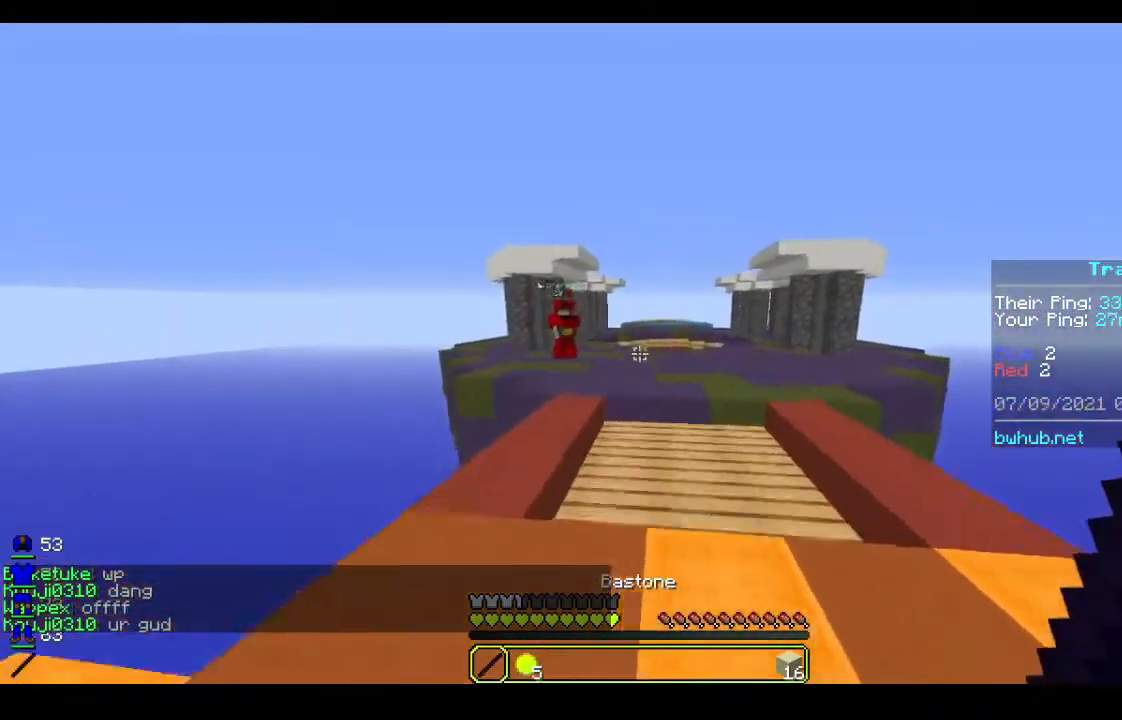
Gameplay with keyboard and mouse; each line is a JSON object with the keys and mouse buttons held at the frame after it. "events" lists presses ("down") and releases ("up") of "a", "d", "s", "w", "mouse_left" and "mouse_right" between this image and that frame as [ms after this image, input, new state], when the widget could be followed in between. "mouse_left", "mouse_right" = the "left", "right" buttons of the "mouse" list. No other keys are recorded. Fast repeated clicks can show as one long hold. Mouse movement is not recorded.
{"keys": ["w"], "mouse": [], "events": [[67, "a", "down"], [500, "a", "up"]]}
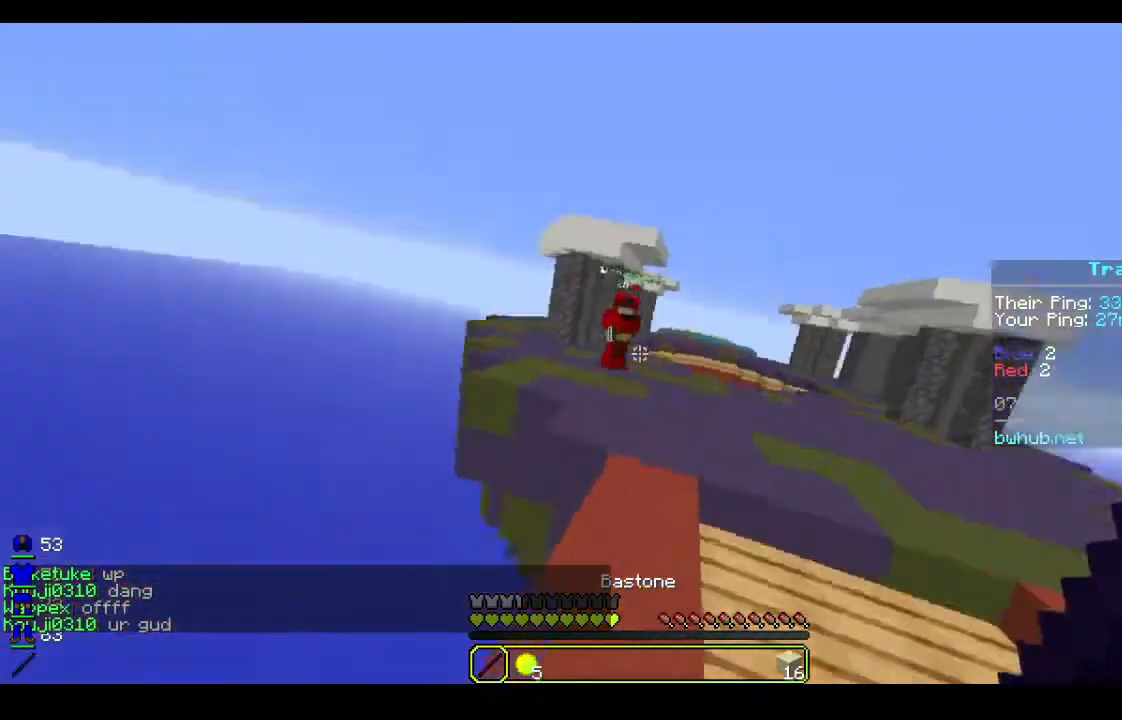
{"keys": ["w"], "mouse": ["left"], "events": [[67, "d", "down"], [67, "mouse_left", "down"], [200, "mouse_left", "up"], [300, "mouse_left", "down"], [467, "d", "up"]]}
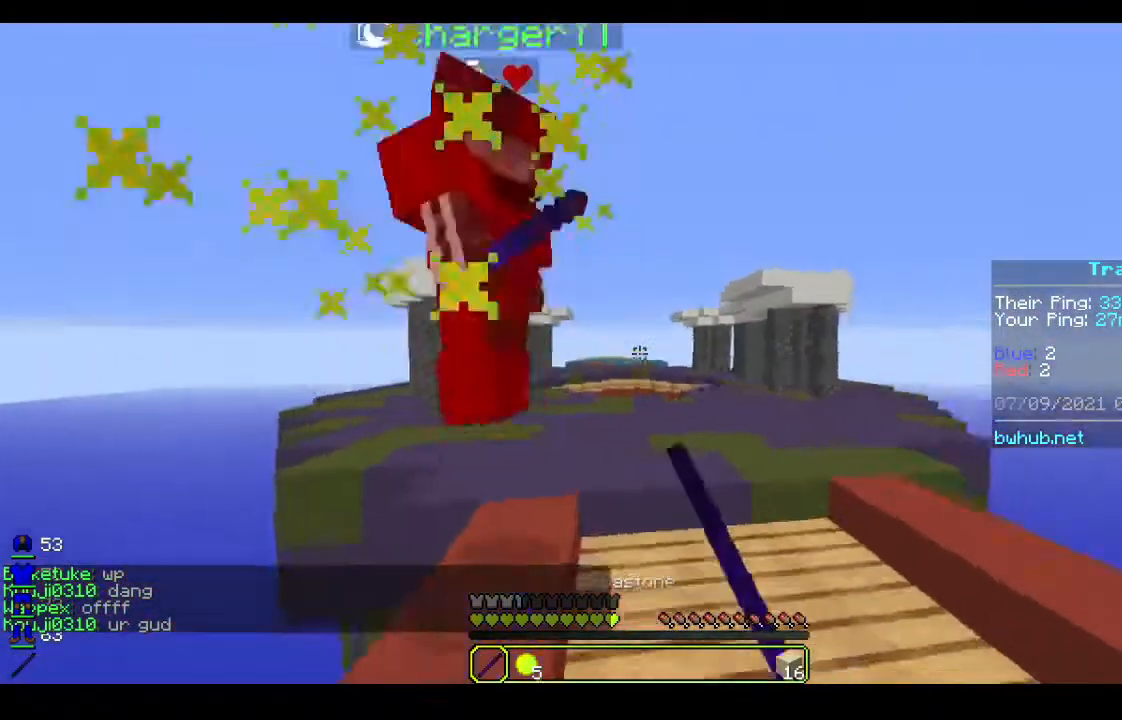
{"keys": ["w"], "mouse": [], "events": [[67, "w", "up"], [200, "a", "down"], [233, "mouse_left", "up"], [233, "w", "down"], [333, "a", "up"], [333, "mouse_left", "down"], [433, "mouse_left", "up"]]}
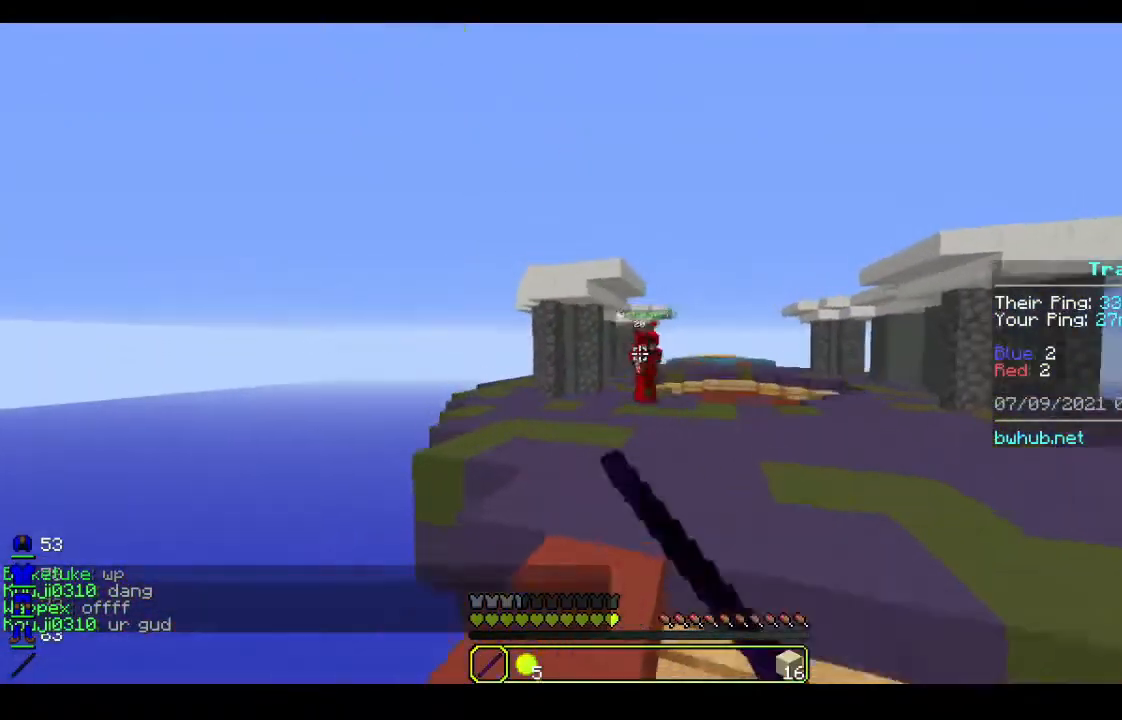
{"keys": ["w"], "mouse": ["left"], "events": [[33, "mouse_left", "down"], [133, "mouse_left", "up"], [200, "a", "down"], [233, "mouse_left", "down"], [267, "a", "up"], [367, "mouse_left", "up"], [433, "mouse_left", "down"]]}
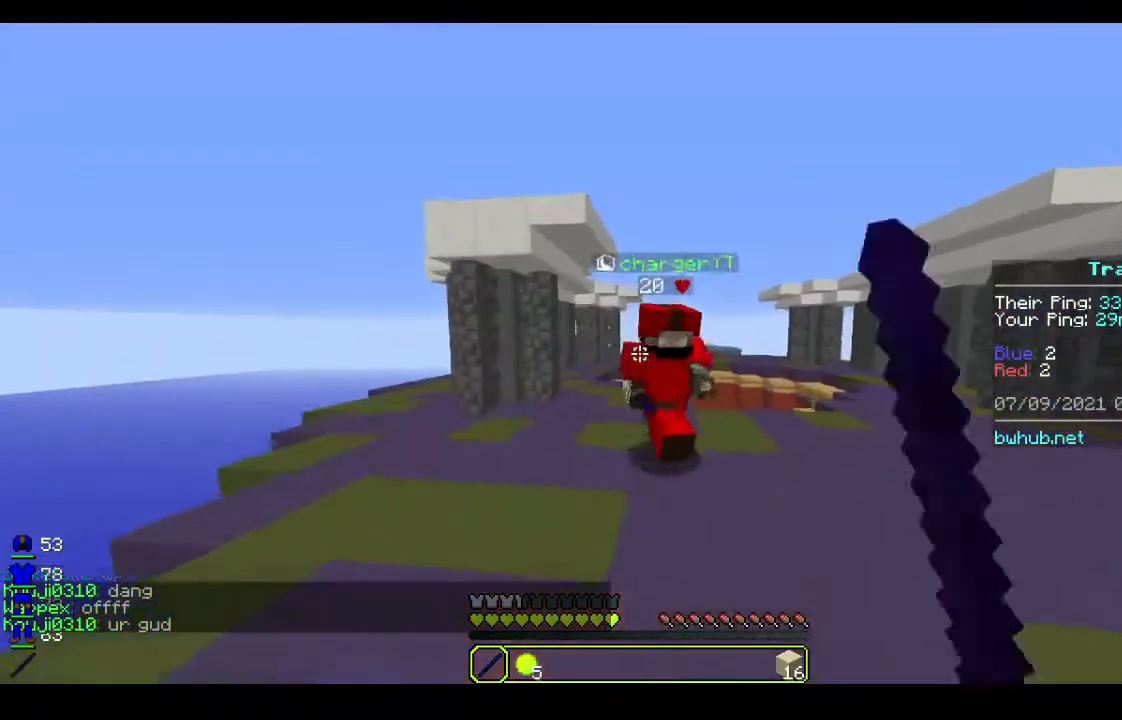
{"keys": ["d", "w"], "mouse": ["left"], "events": [[200, "d", "down"]]}
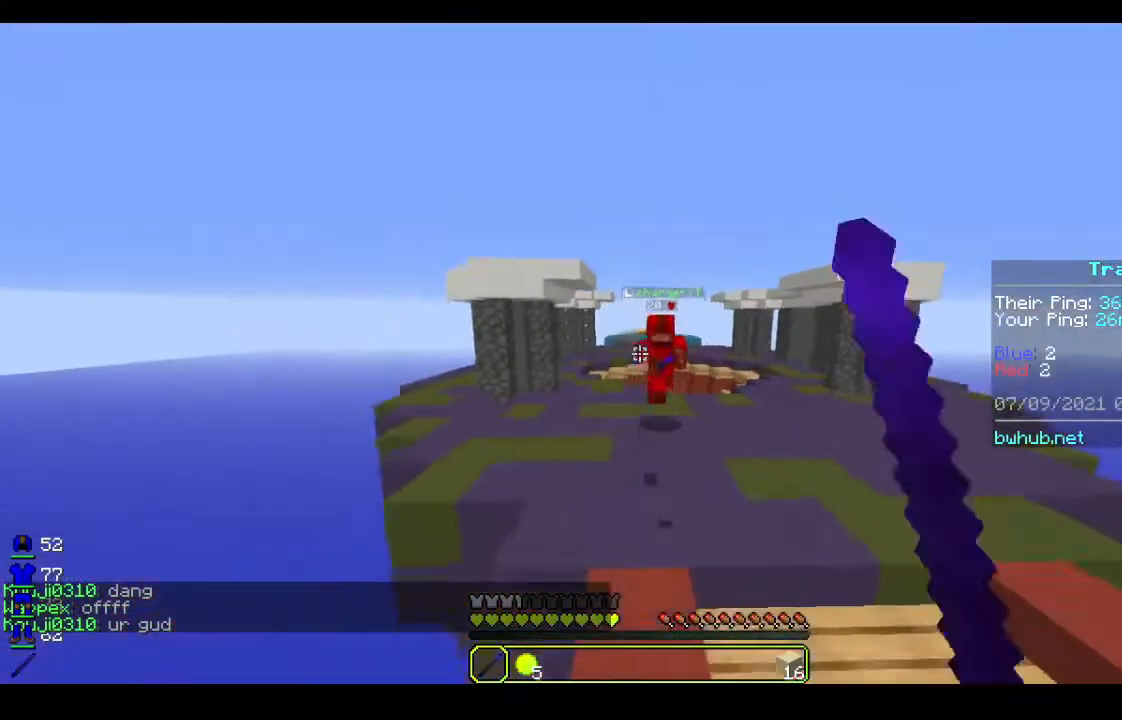
{"keys": ["a", "w"], "mouse": [], "events": [[233, "mouse_left", "up"], [367, "d", "up"], [500, "a", "down"]]}
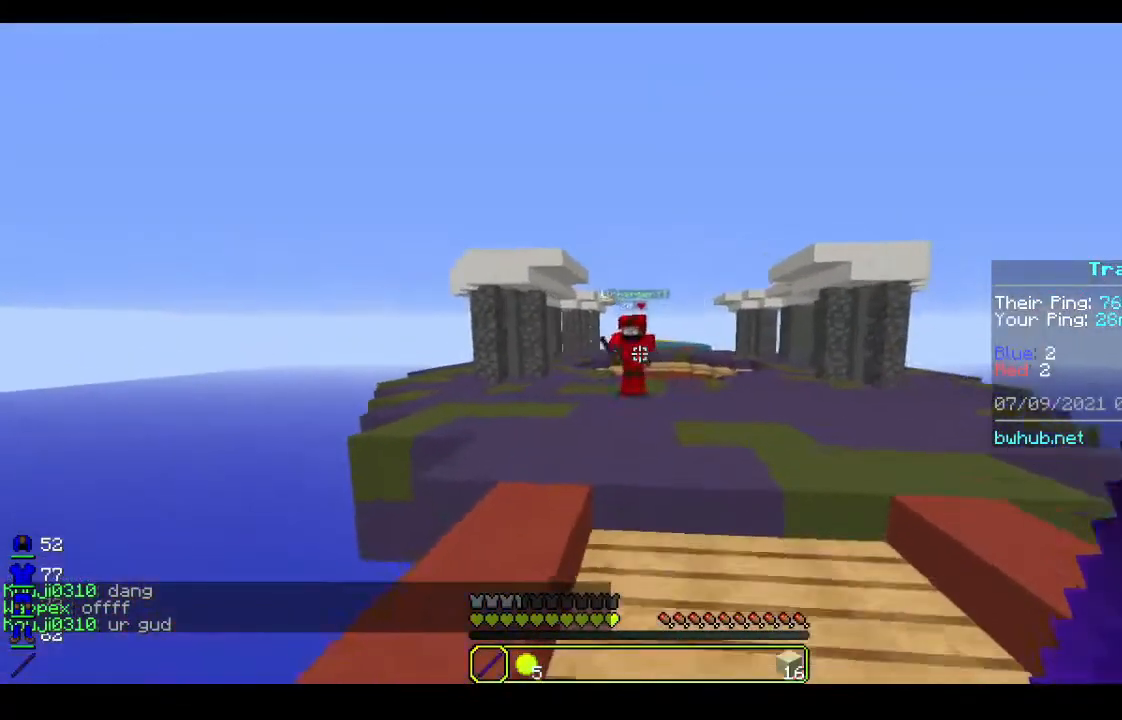
{"keys": ["w"], "mouse": ["left"], "events": [[100, "mouse_left", "down"], [167, "a", "up"]]}
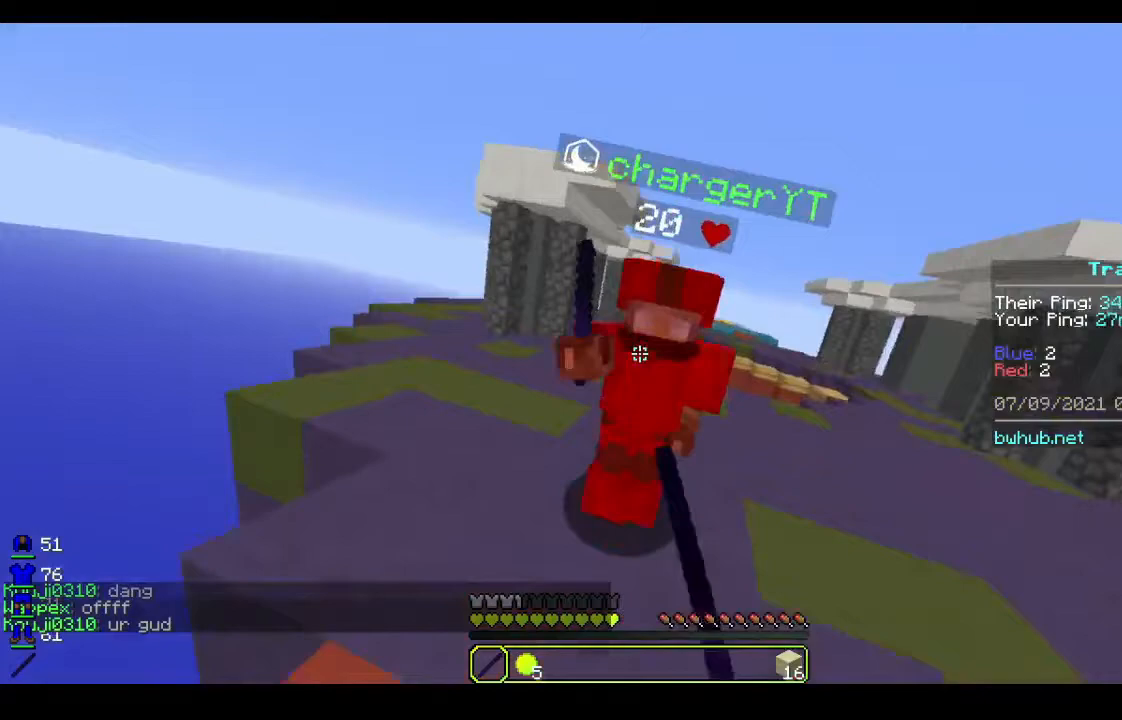
{"keys": ["w"], "mouse": ["left"], "events": [[400, "mouse_left", "up"], [467, "mouse_left", "down"]]}
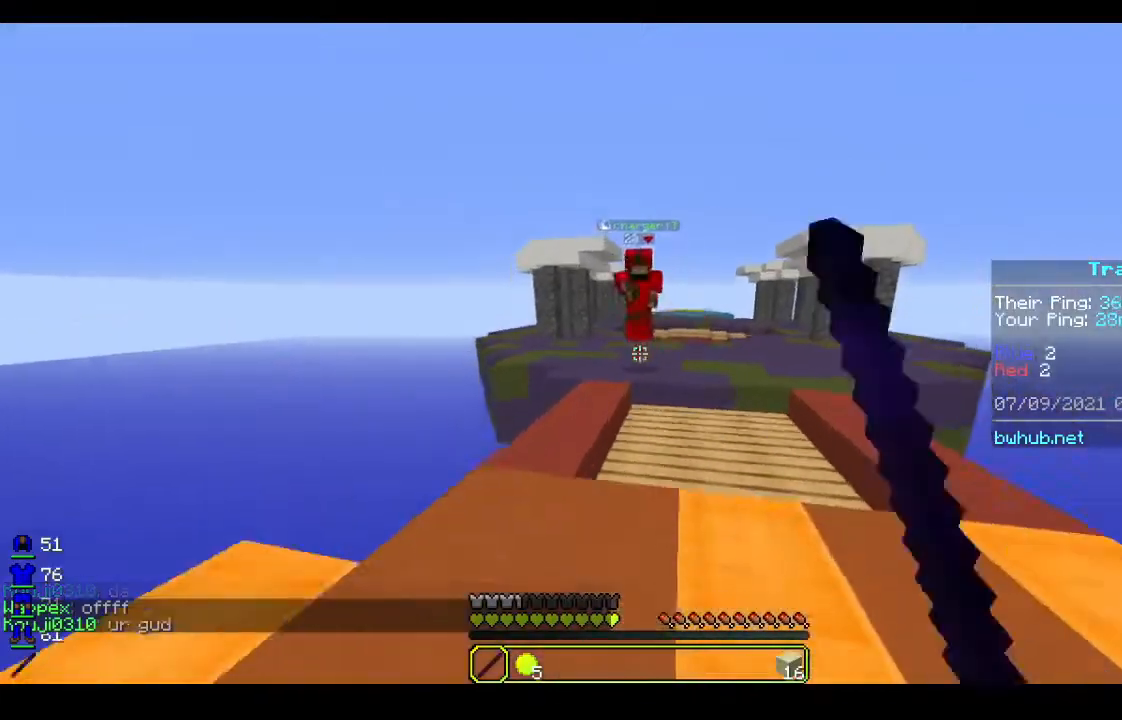
{"keys": ["w"], "mouse": ["left"], "events": [[300, "mouse_left", "up"], [367, "mouse_left", "down"]]}
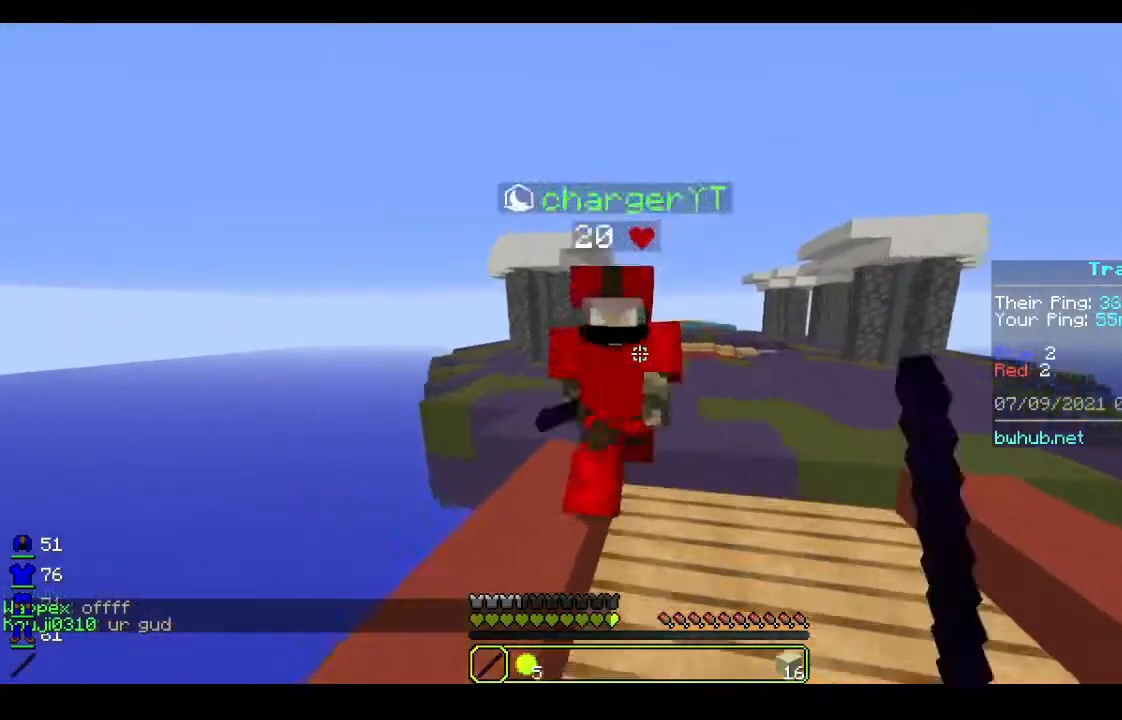
{"keys": ["a", "w"], "mouse": [], "events": [[300, "a", "down"], [467, "mouse_left", "up"]]}
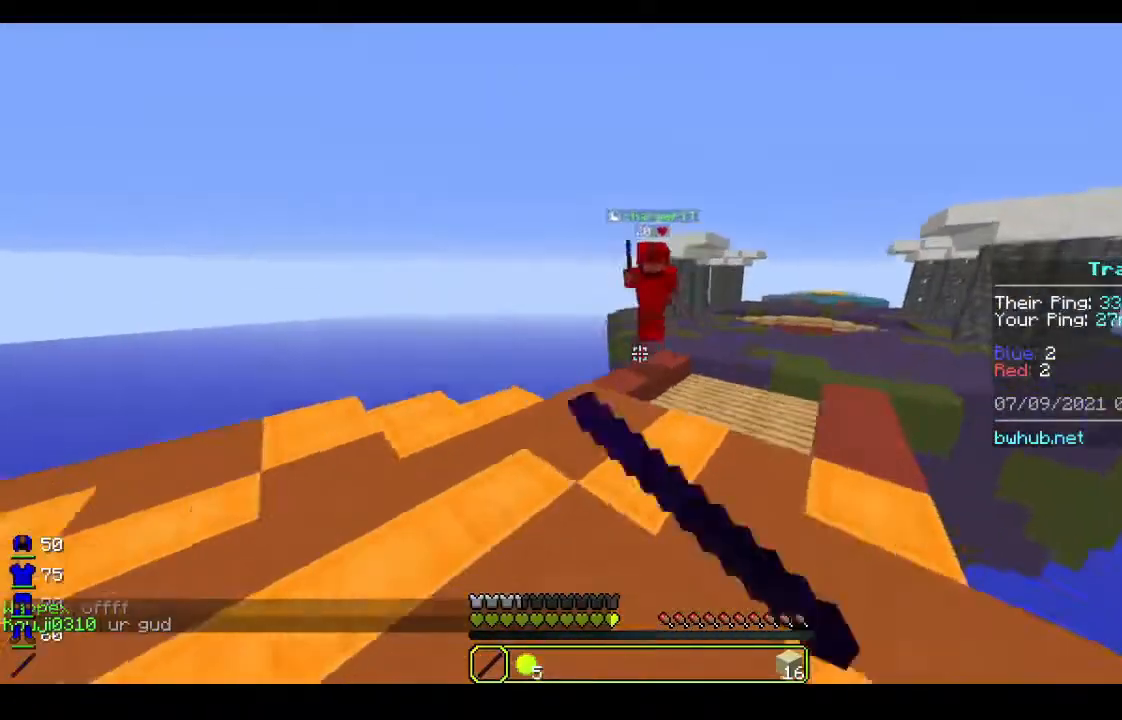
{"keys": ["w"], "mouse": [], "events": [[67, "mouse_left", "down"], [167, "mouse_left", "up"], [300, "a", "up"]]}
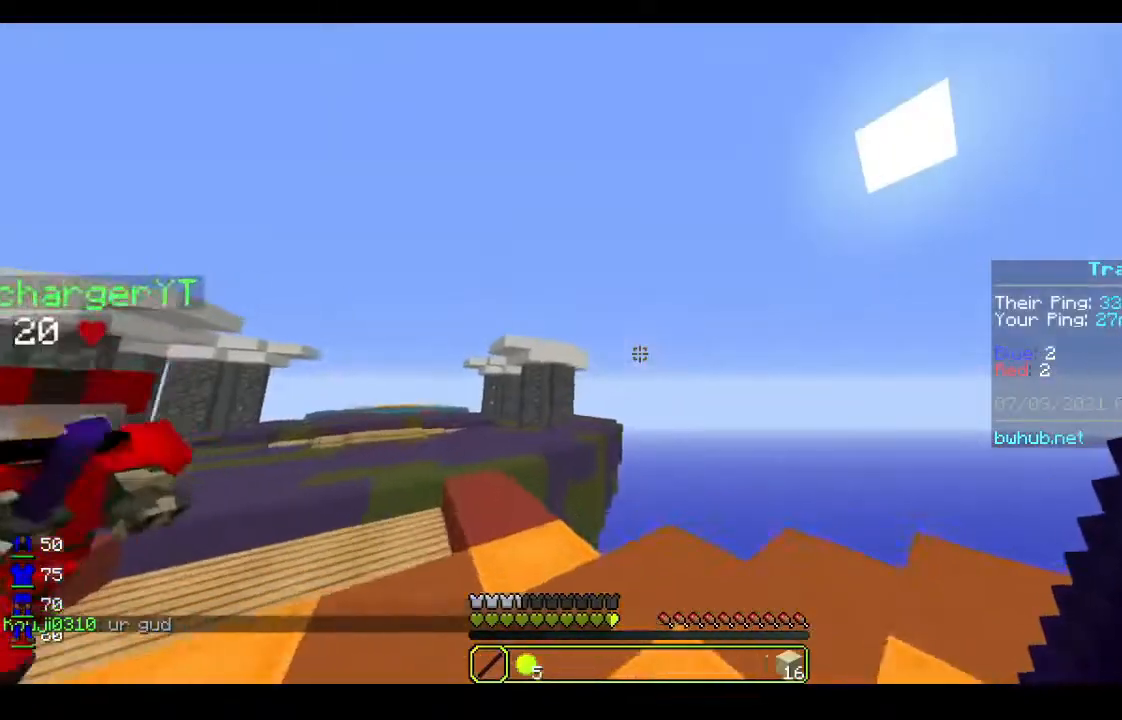
{"keys": ["w"], "mouse": [], "events": []}
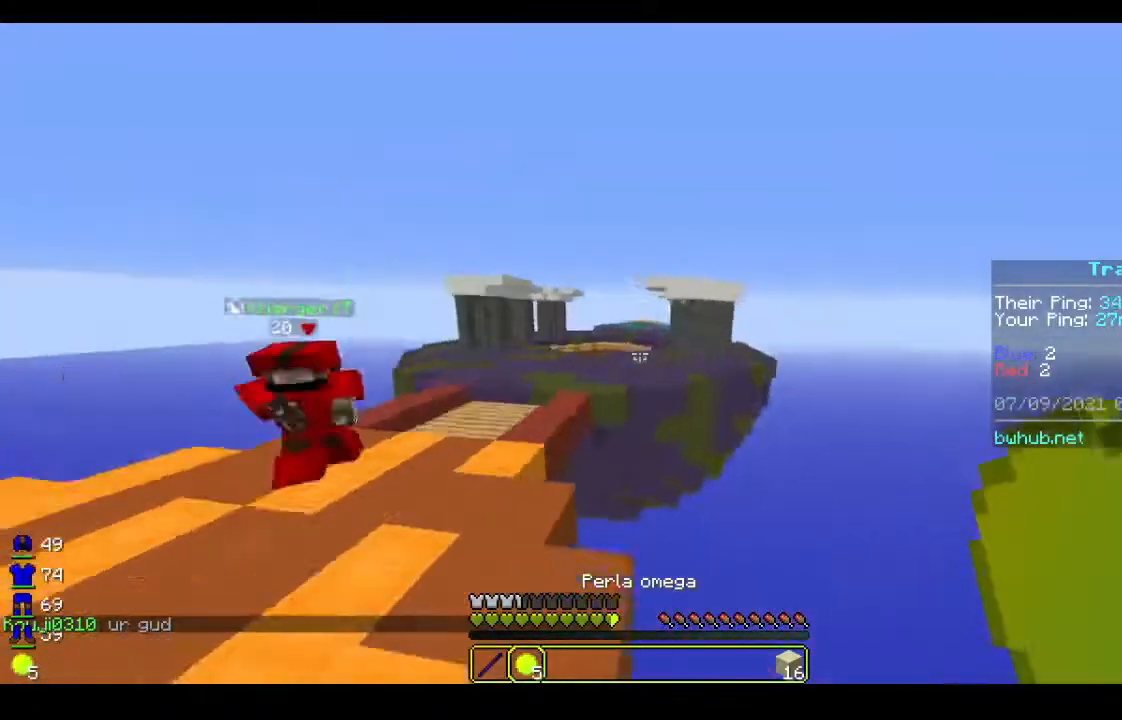
{"keys": ["w"], "mouse": [], "events": [[300, "mouse_right", "down"], [500, "mouse_right", "up"]]}
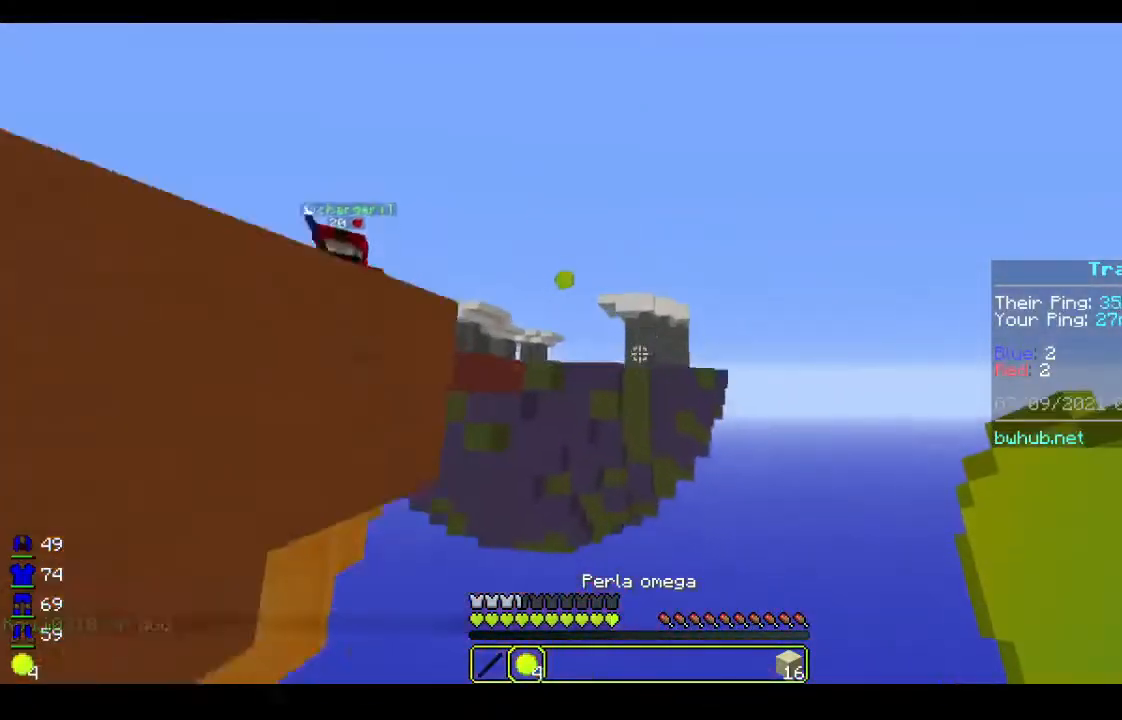
{"keys": [], "mouse": [], "events": [[433, "w", "up"]]}
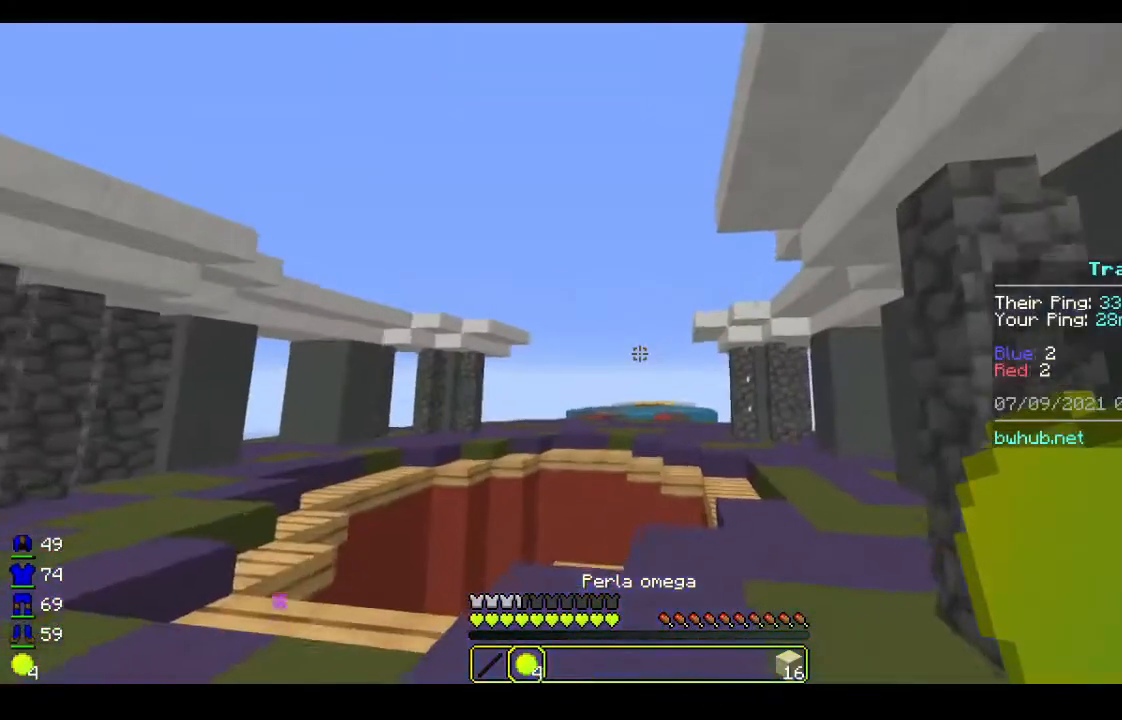
{"keys": [], "mouse": [], "events": [[67, "w", "down"], [333, "w", "up"]]}
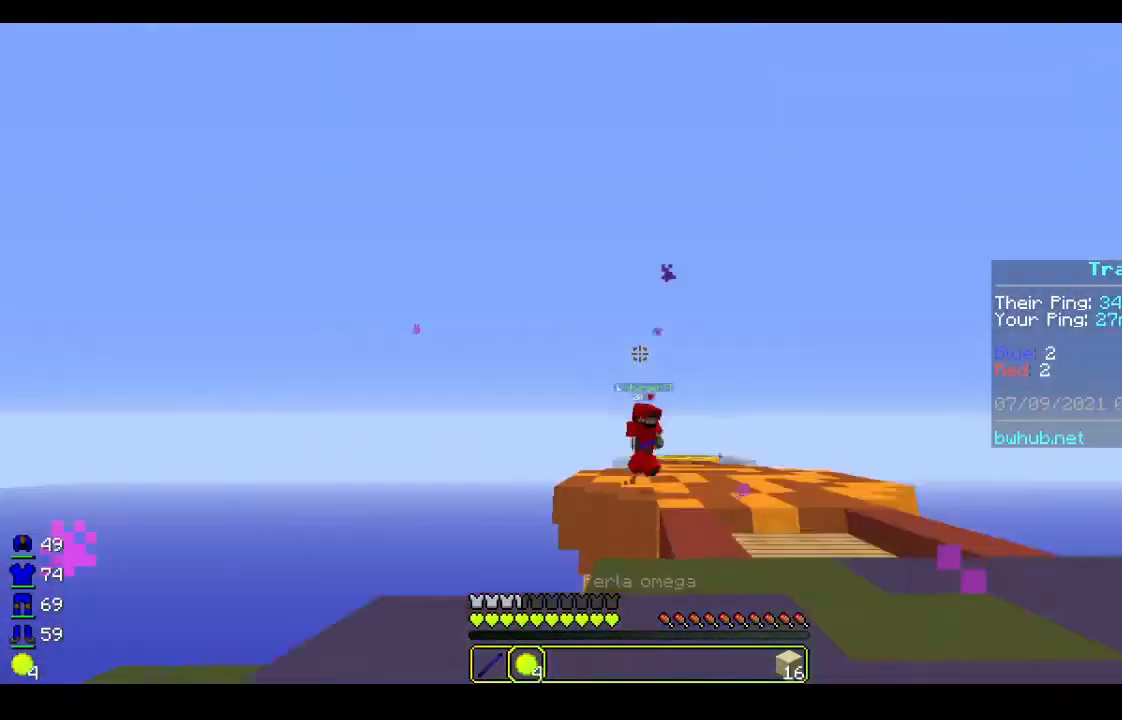
{"keys": ["s"], "mouse": [], "events": [[33, "d", "down"], [100, "d", "up"], [133, "s", "down"]]}
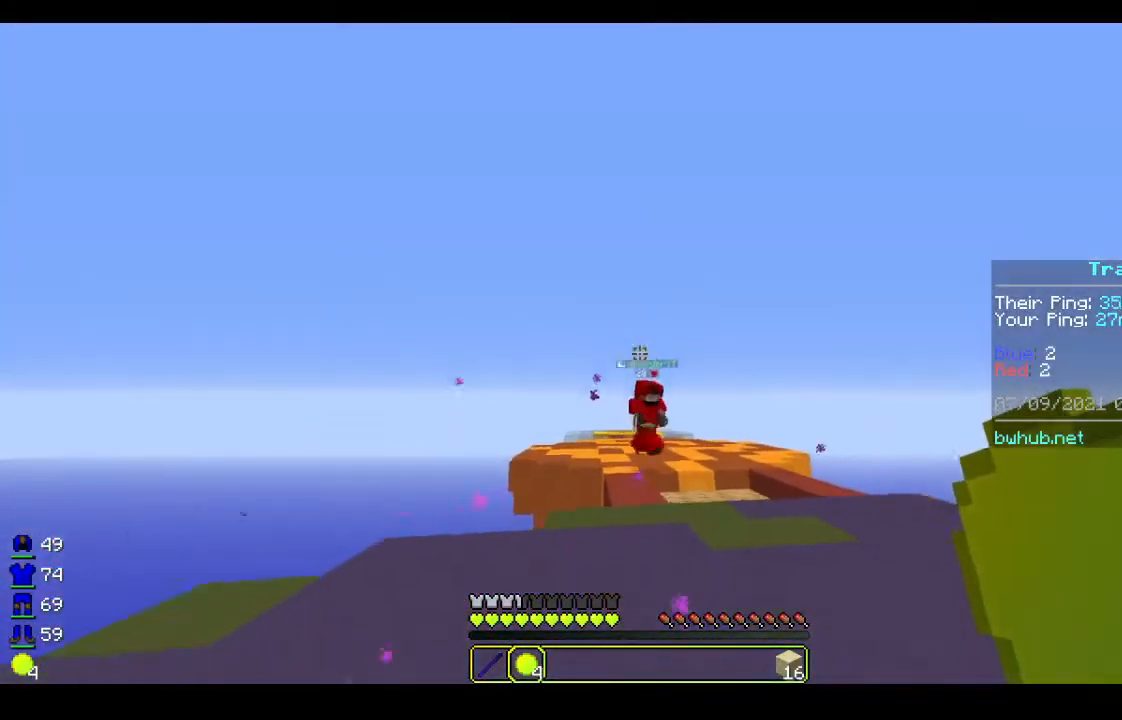
{"keys": ["w"], "mouse": [], "events": [[100, "s", "up"], [133, "w", "down"]]}
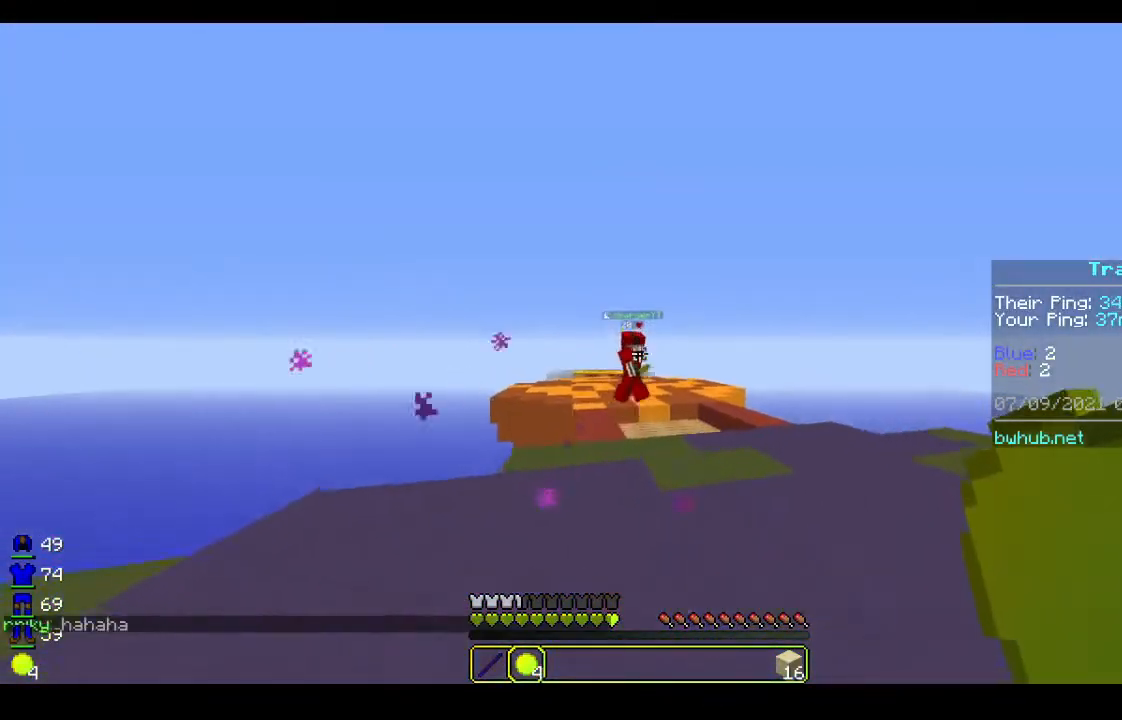
{"keys": ["a", "w"], "mouse": [], "events": [[433, "a", "down"]]}
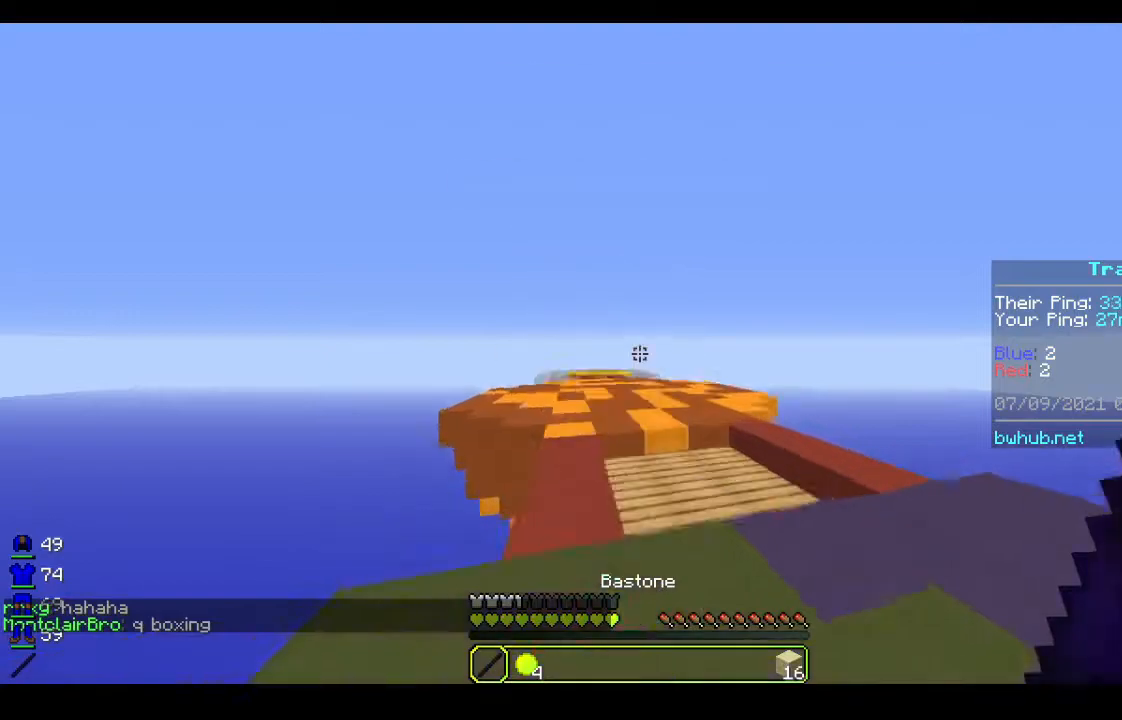
{"keys": ["w"], "mouse": [], "events": [[33, "mouse_left", "down"], [67, "a", "up"], [67, "w", "up"], [133, "a", "down"], [300, "mouse_left", "up"], [333, "a", "up"], [367, "mouse_left", "down"], [367, "w", "down"], [467, "mouse_left", "up"]]}
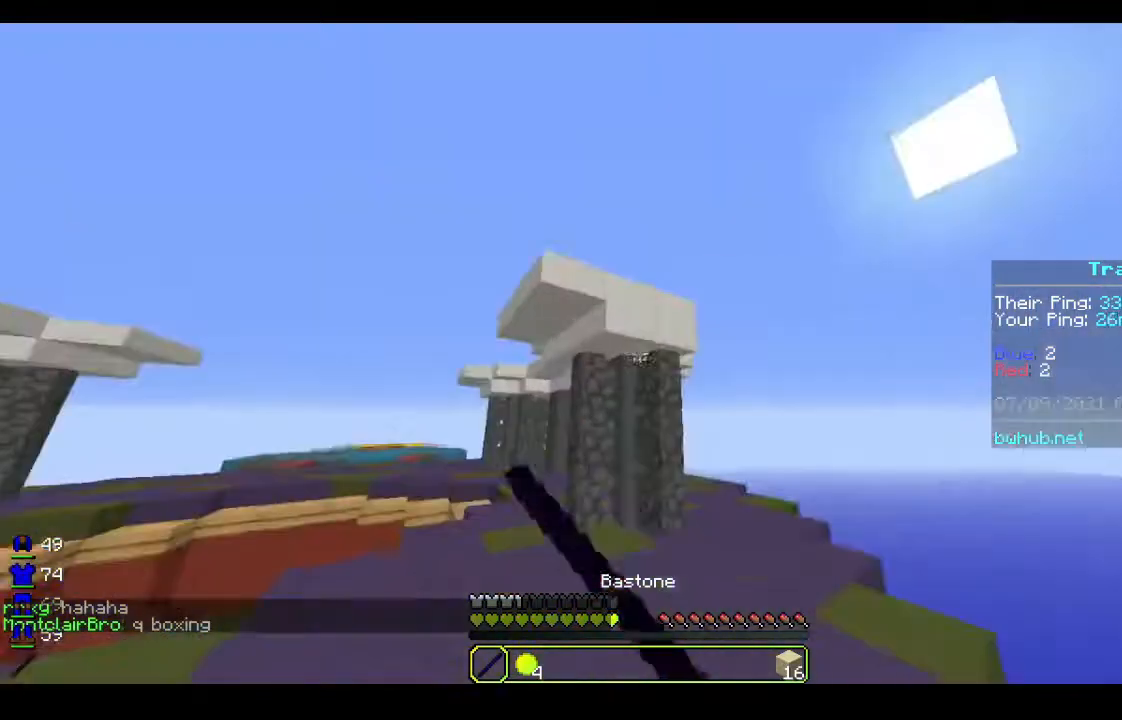
{"keys": ["w"], "mouse": ["left"], "events": [[267, "mouse_left", "down"], [400, "mouse_left", "up"], [500, "mouse_left", "down"]]}
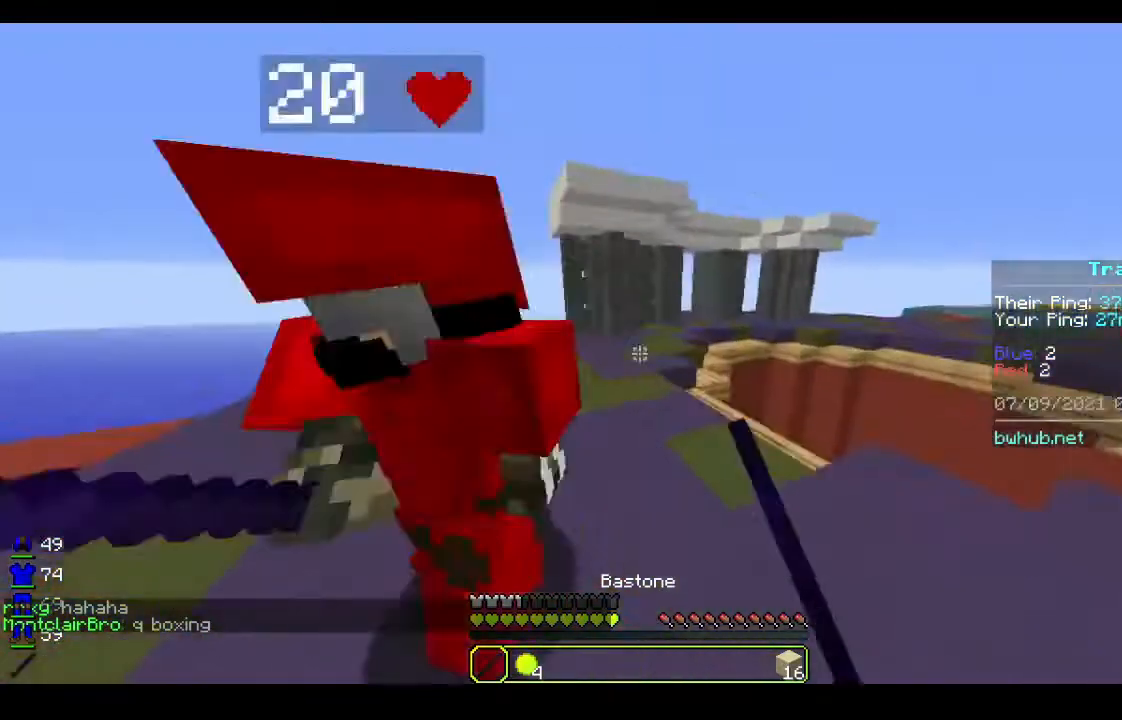
{"keys": ["w"], "mouse": [], "events": [[300, "mouse_left", "up"]]}
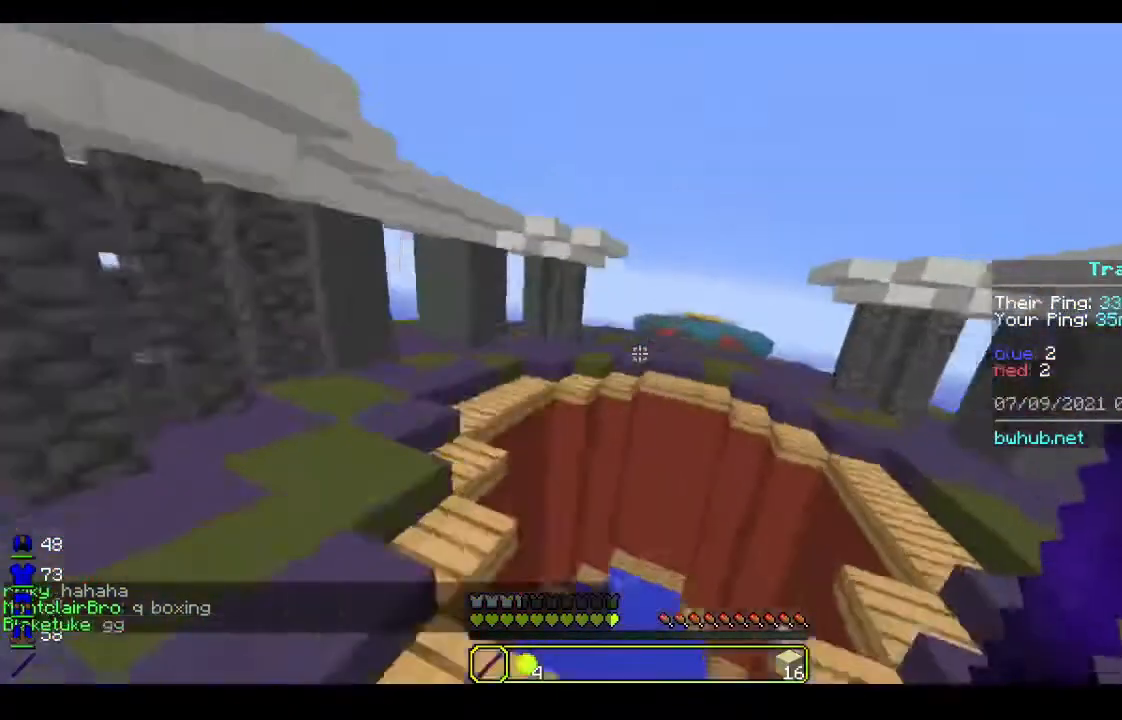
{"keys": ["w"], "mouse": ["right"], "events": [[400, "mouse_right", "down"]]}
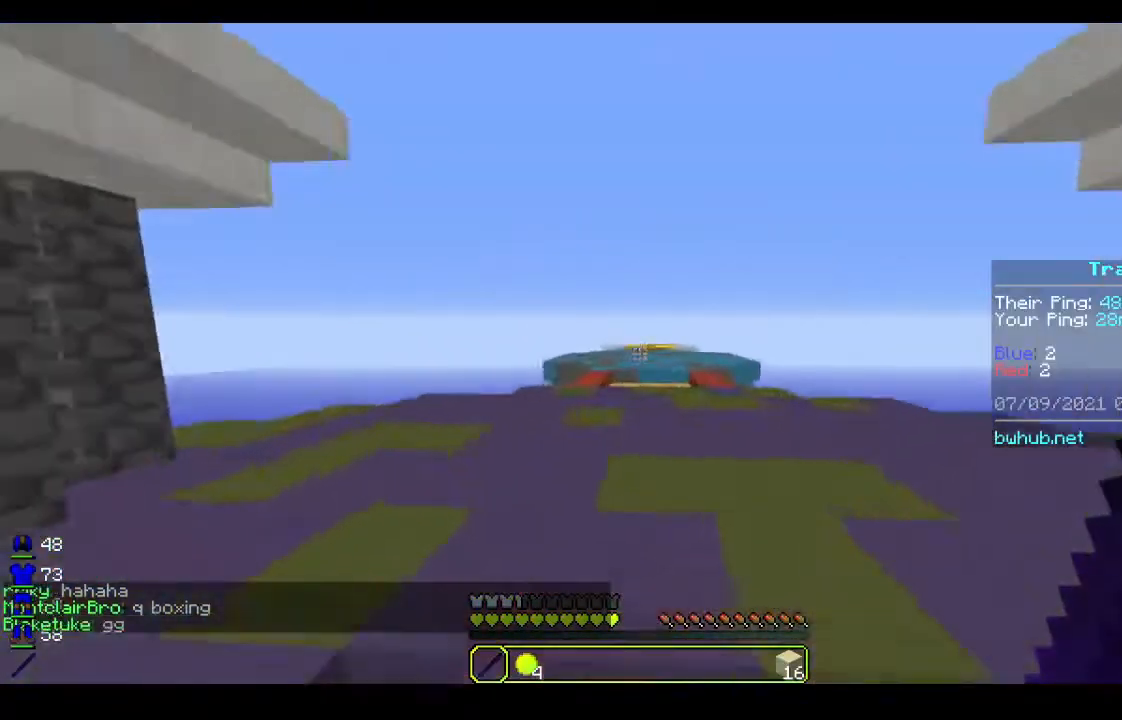
{"keys": ["w"], "mouse": [], "events": [[133, "mouse_right", "up"]]}
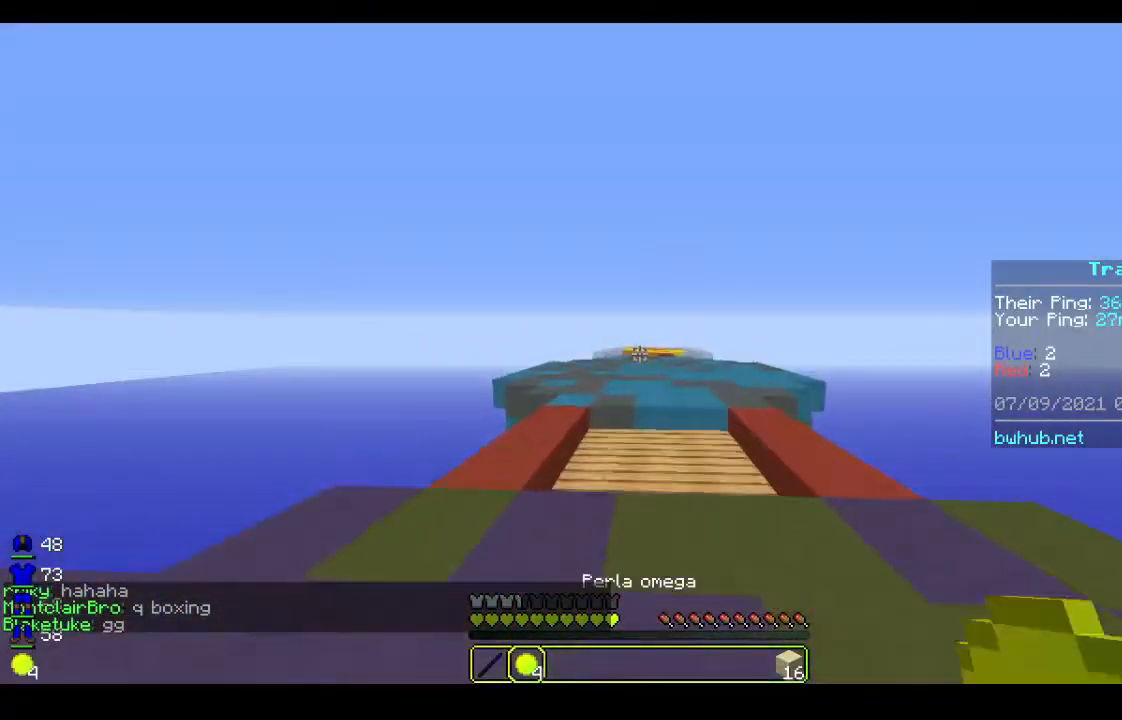
{"keys": ["a", "s"], "mouse": [], "events": [[233, "w", "up"], [300, "a", "down"], [500, "s", "down"]]}
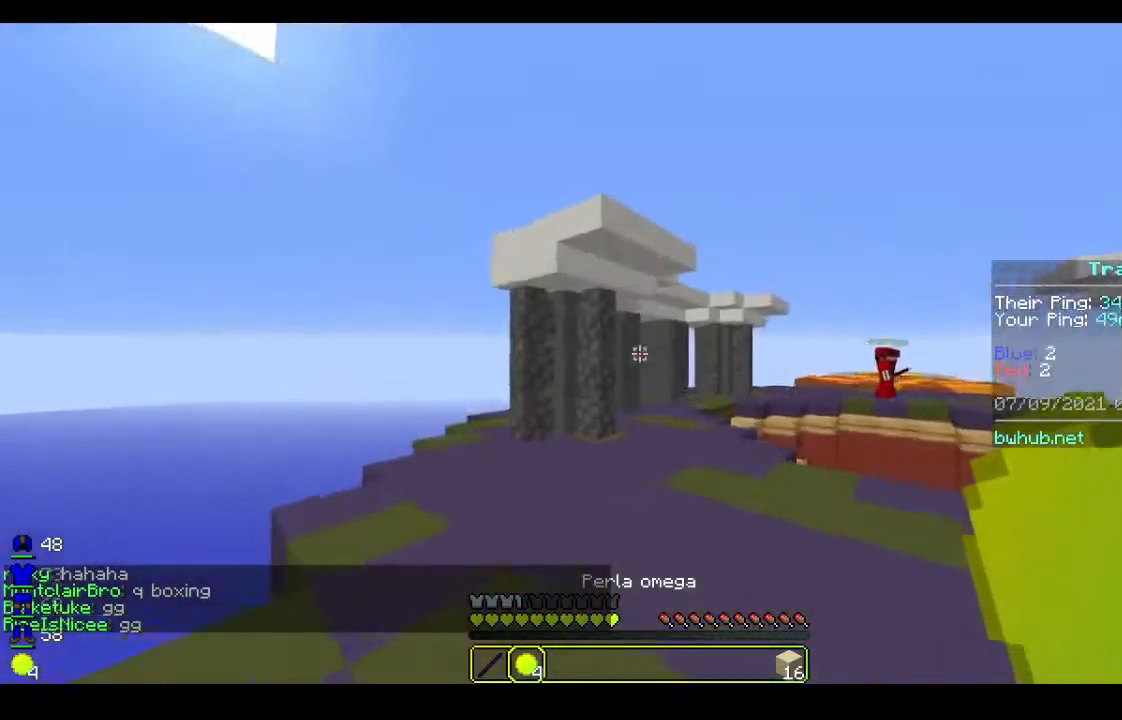
{"keys": [], "mouse": [], "events": [[67, "a", "up"], [67, "s", "up"]]}
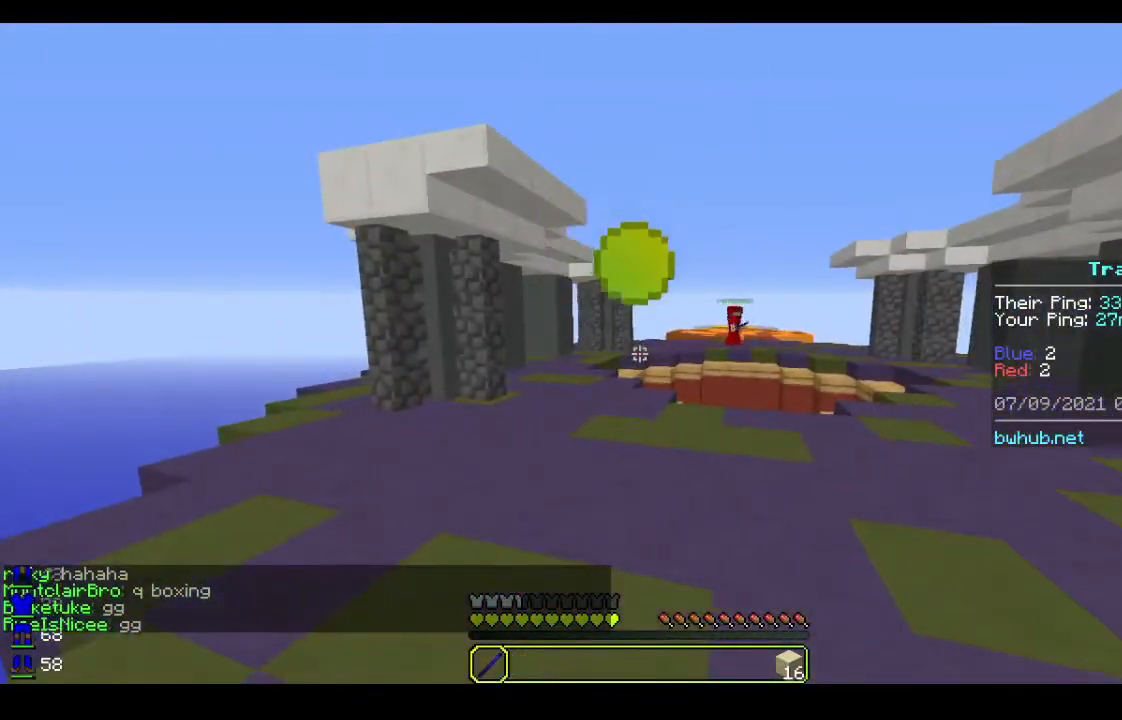
{"keys": [], "mouse": [], "events": [[67, "w", "down"], [500, "w", "up"]]}
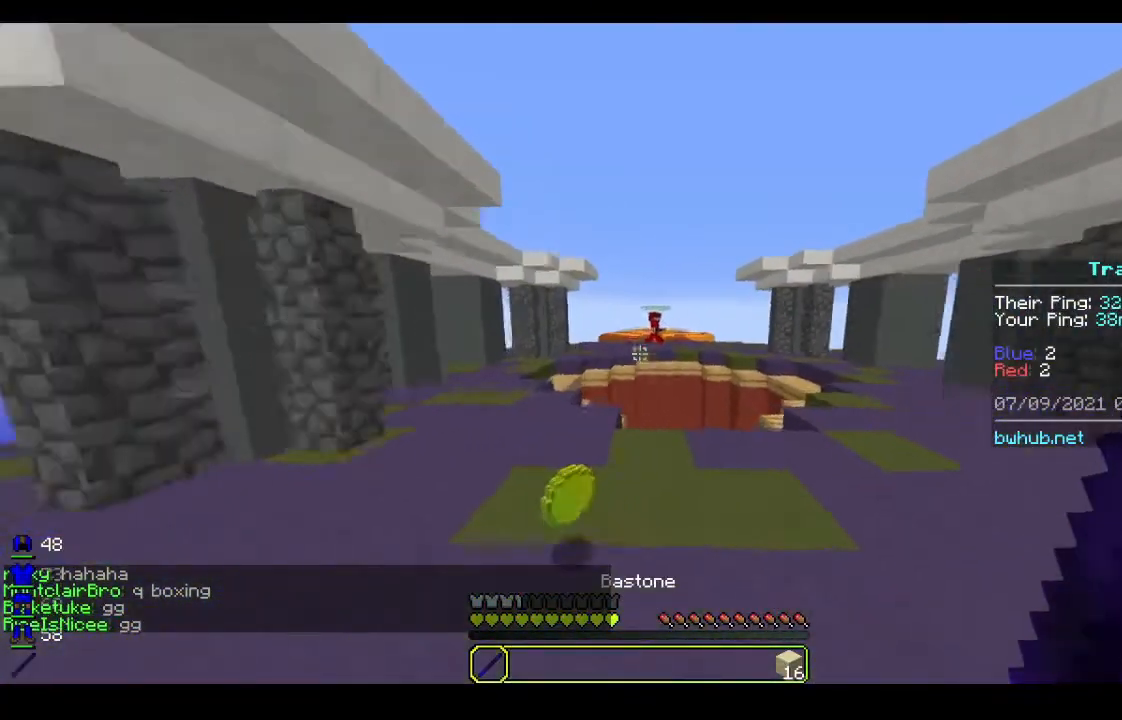
{"keys": ["w"], "mouse": [], "events": [[367, "w", "down"]]}
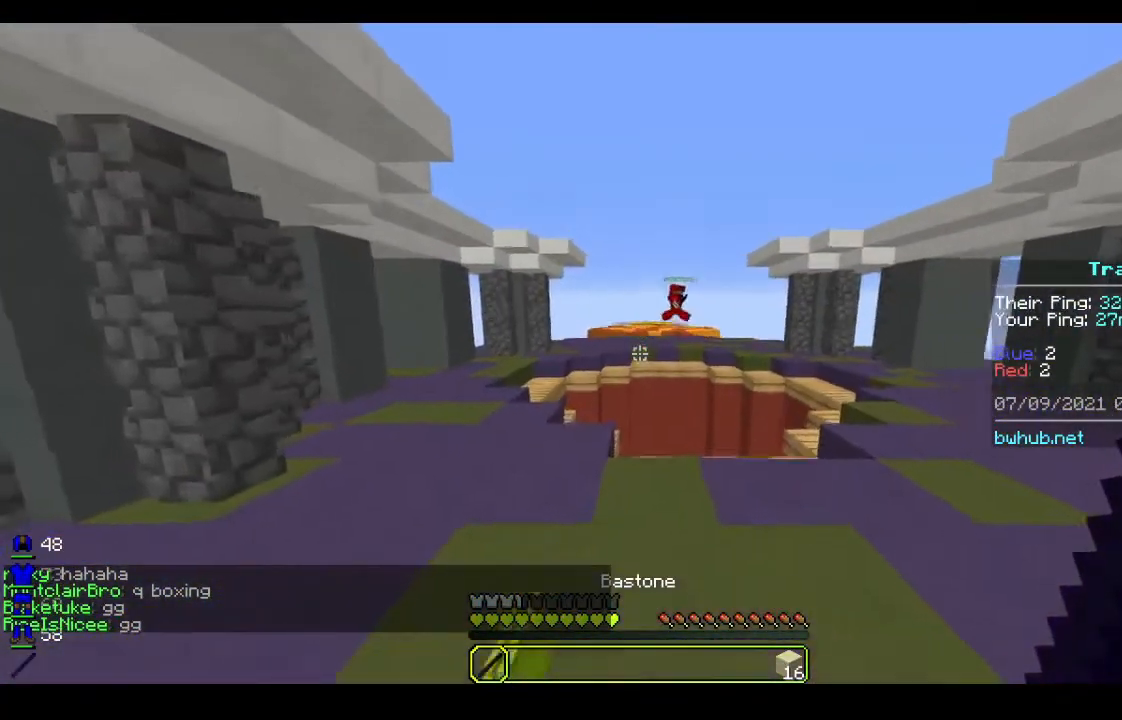
{"keys": ["s"], "mouse": [], "events": [[133, "w", "up"], [333, "s", "down"]]}
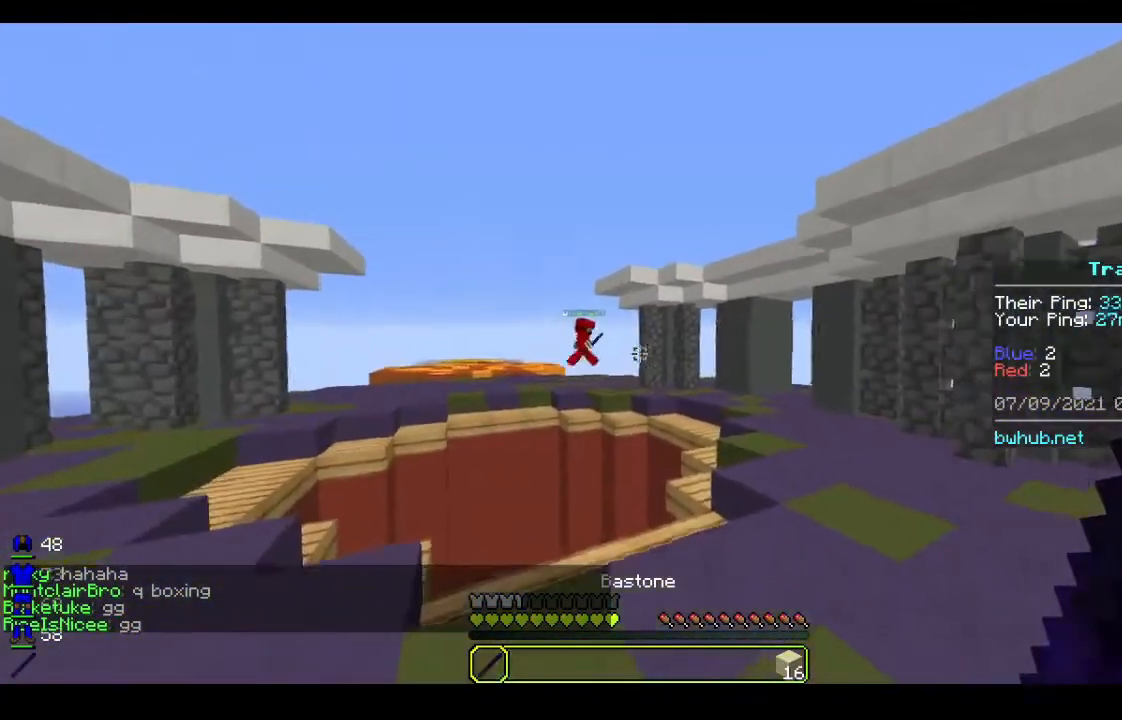
{"keys": ["a", "s"], "mouse": [], "events": [[200, "s", "up"], [267, "s", "down"], [433, "a", "down"]]}